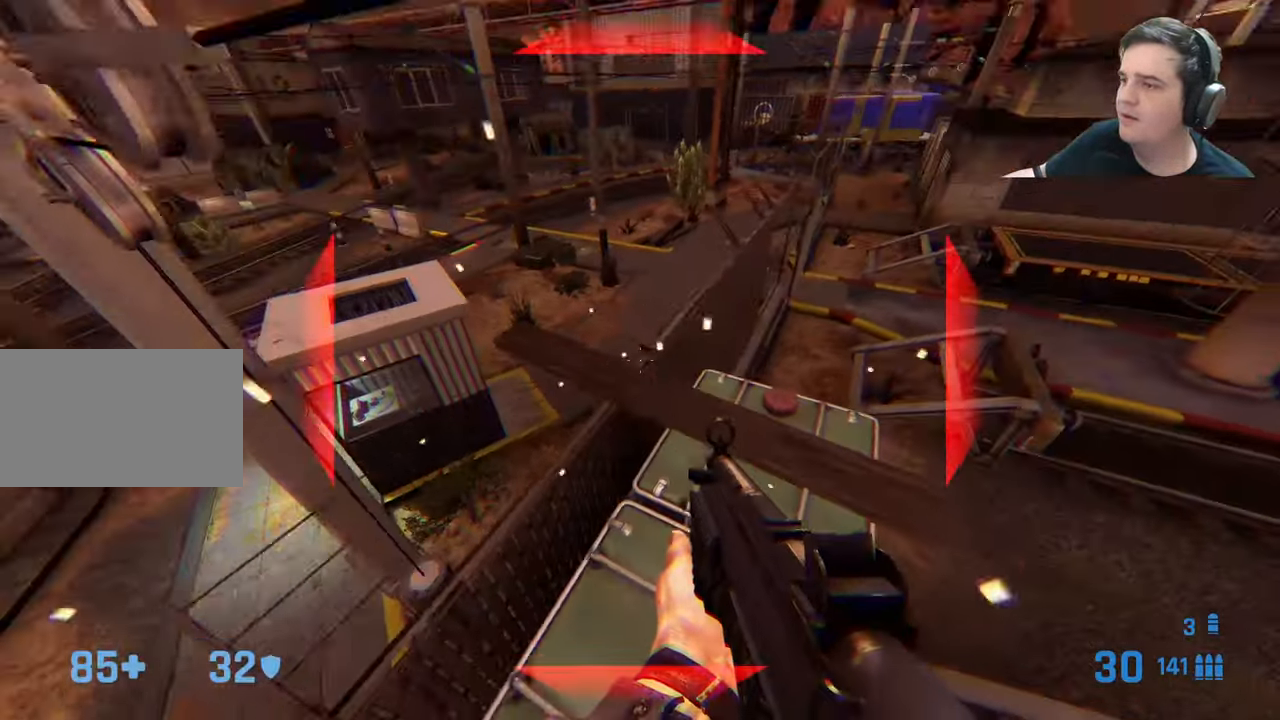
Gameplay with keyboard and mouse; each line is a JSON object with the keys held at the frame after it. "events" lists presses ("down") and releases ("up") of "1", "2", "3", "4", "5", "a", "alt", "c", "caps_lock", "ctrl", "d", "e", "f", "g", "q", "r", "s", "shift", "t", "tab", "v", "w", "x" and "z" between this image and that frame as [ms after this image, input, new state], when the widget could be followed in between. No other keys are recorded. Mouse buttons are not recorded. Not read: mouse_move.
{"keys": ["ctrl"], "events": [[83, "w", "down"], [133, "a", "down"], [133, "d", "up"], [283, "a", "up"], [283, "d", "down"], [333, "w", "up"], [450, "d", "up"]]}
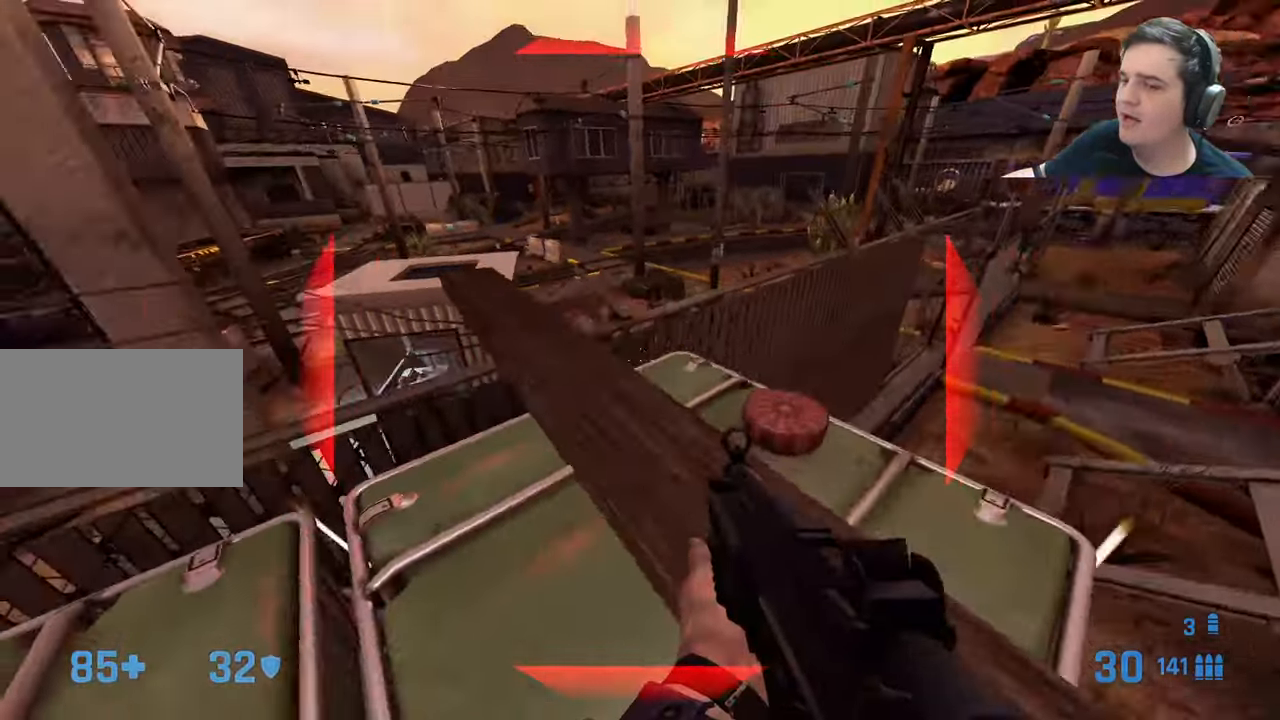
{"keys": ["w"], "events": [[100, "w", "down"], [383, "ctrl", "up"]]}
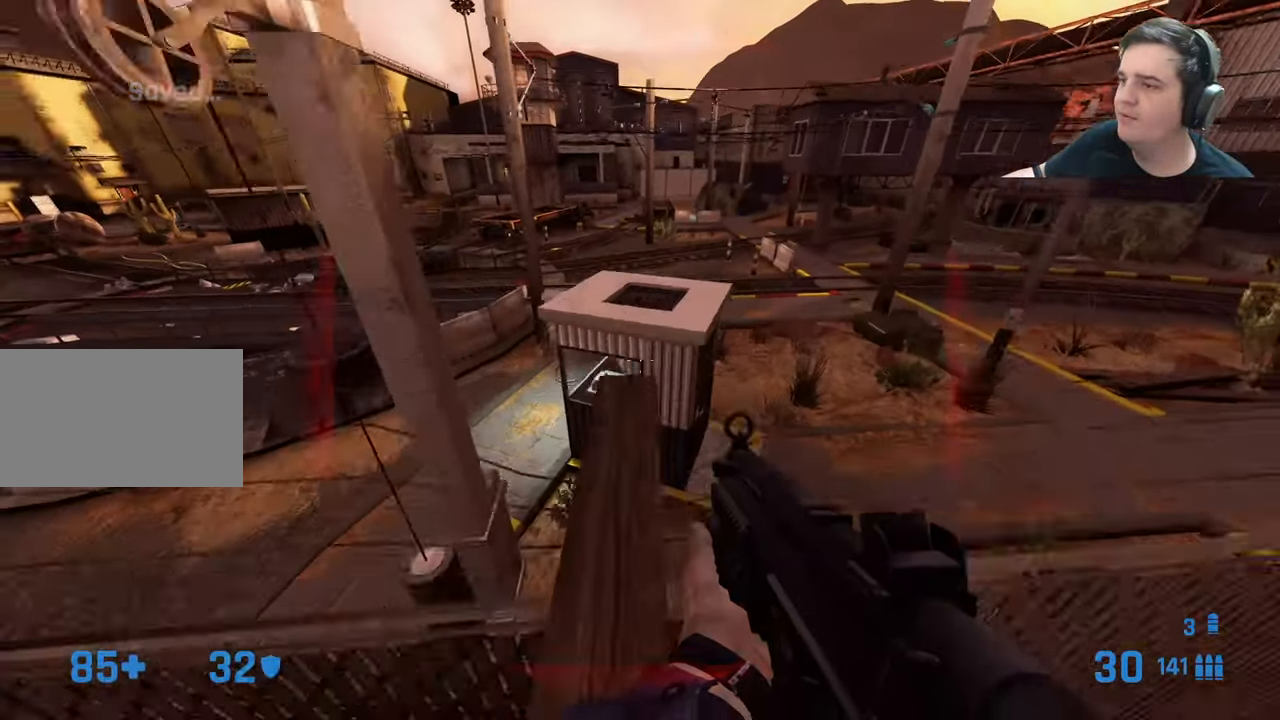
{"keys": ["ctrl"], "events": [[200, "d", "down"], [250, "ctrl", "down"], [250, "w", "up"], [350, "d", "up"]]}
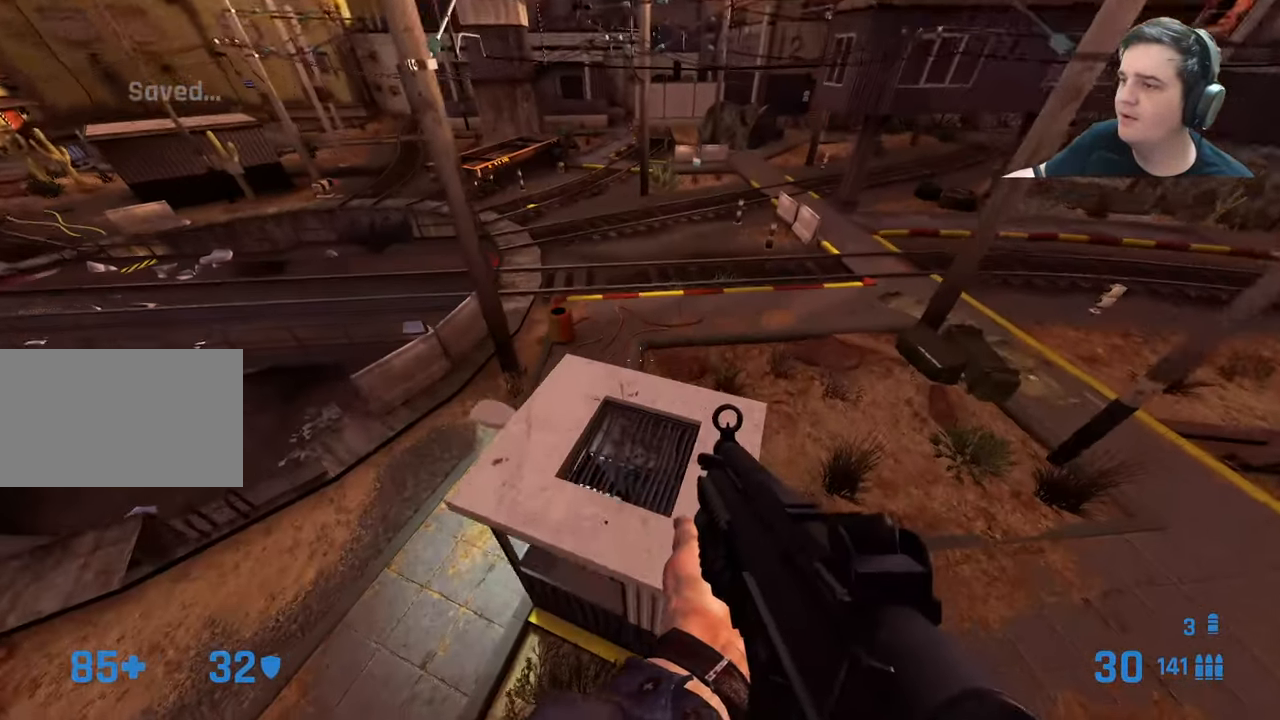
{"keys": ["ctrl", "w"], "events": [[33, "s", "down"], [183, "1", "down"], [183, "s", "up"], [233, "1", "up"], [450, "w", "down"]]}
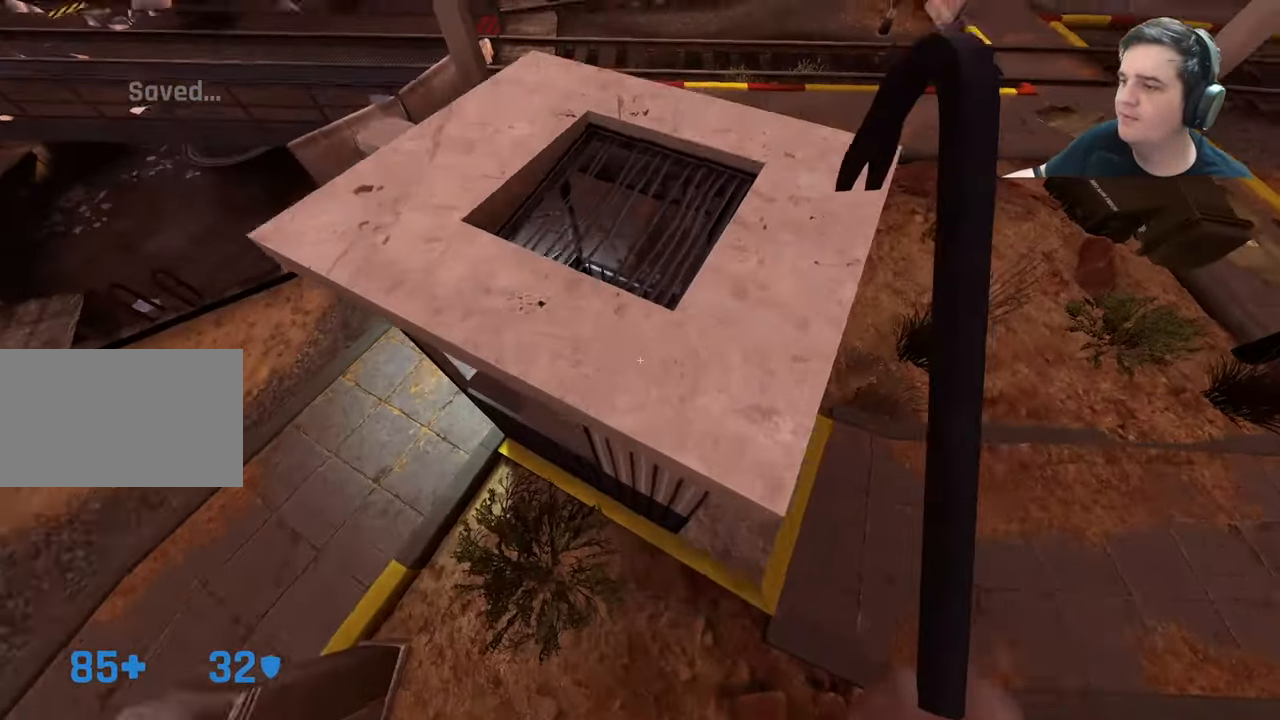
{"keys": ["a", "ctrl", "w"], "events": [[482, "a", "down"]]}
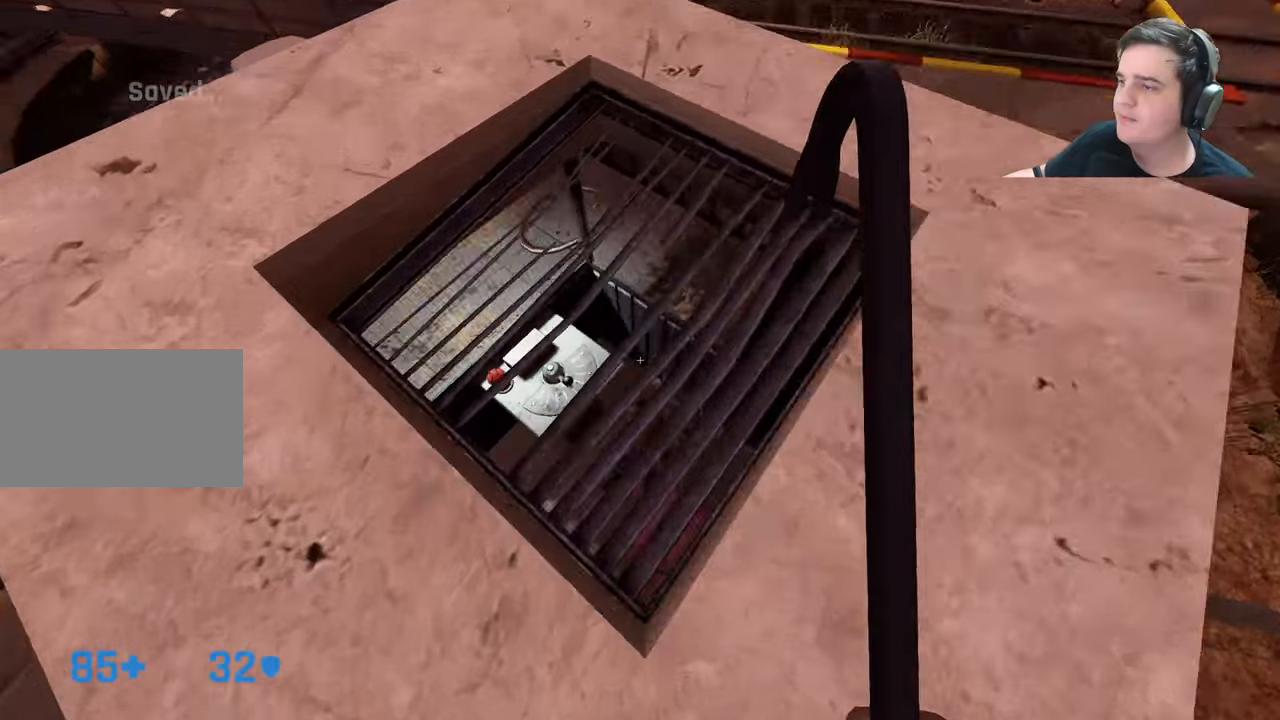
{"keys": ["ctrl", "s"], "events": [[33, "a", "up"], [133, "w", "up"], [250, "s", "down"]]}
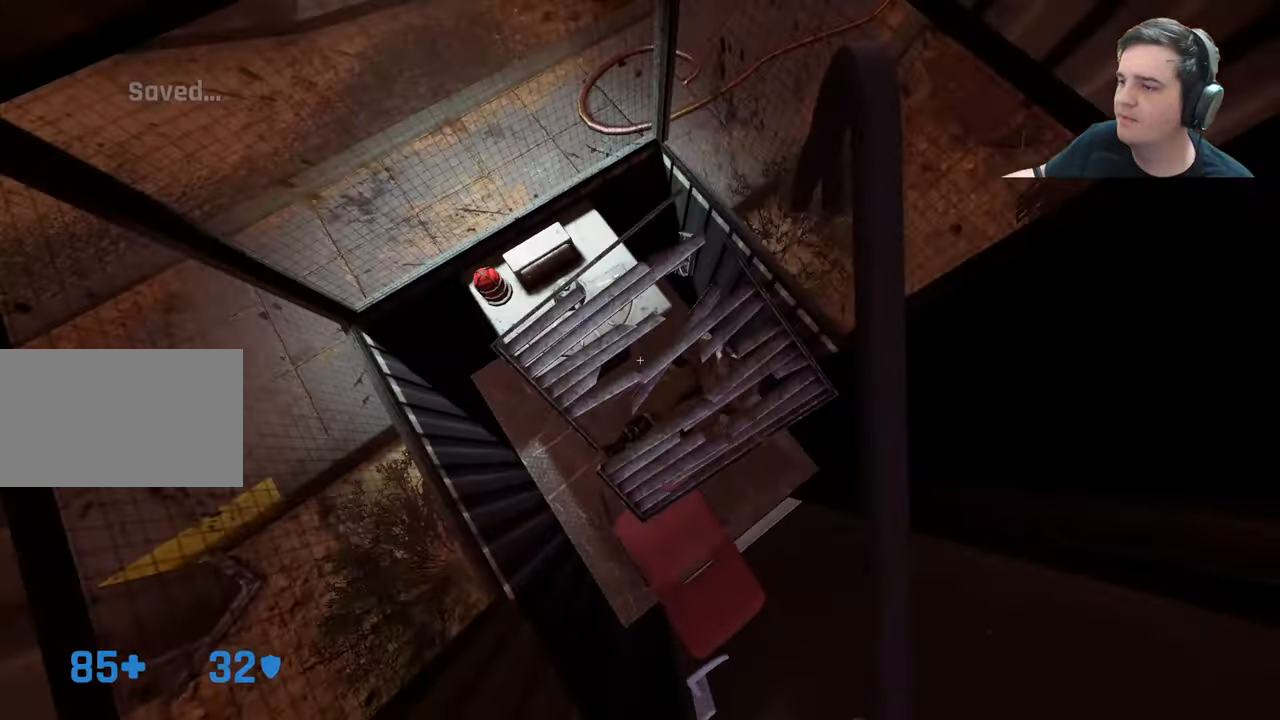
{"keys": [], "events": [[33, "s", "up"], [183, "w", "down"], [283, "ctrl", "up"], [283, "w", "up"], [400, "e", "down"], [450, "e", "up"]]}
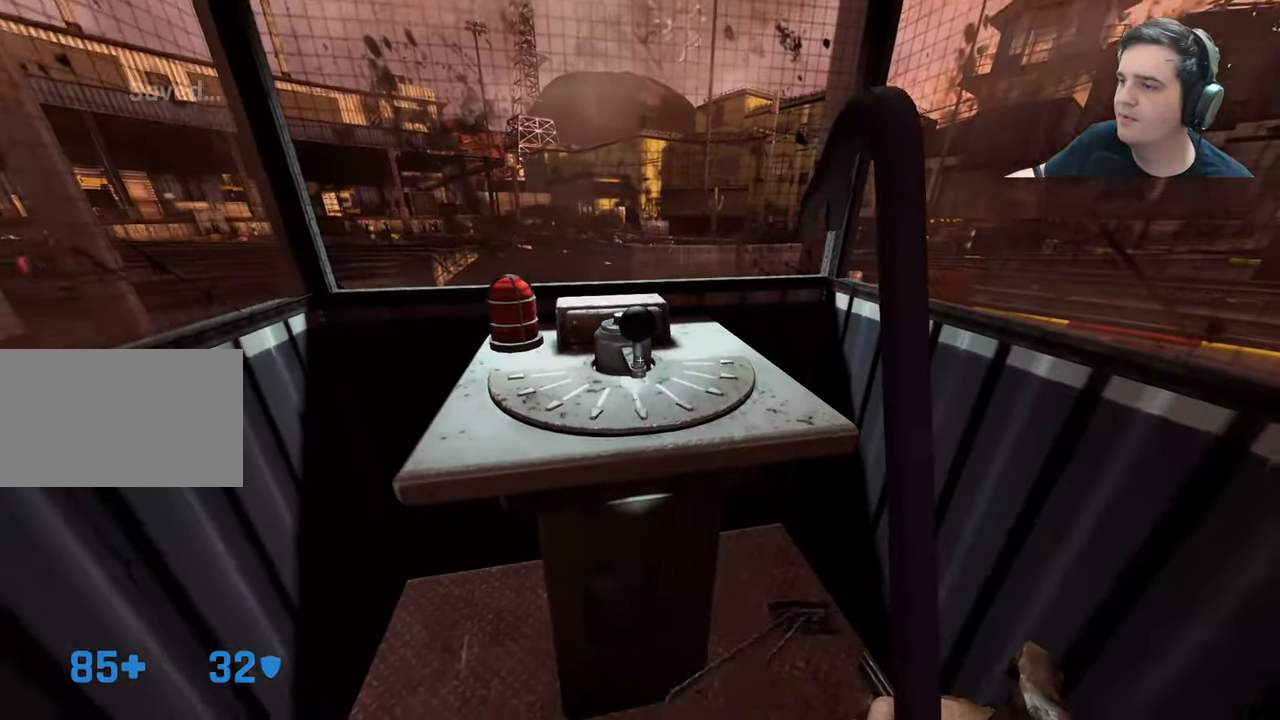
{"keys": ["e", "w"], "events": [[233, "d", "down"], [283, "w", "down"], [333, "d", "up"], [483, "e", "down"]]}
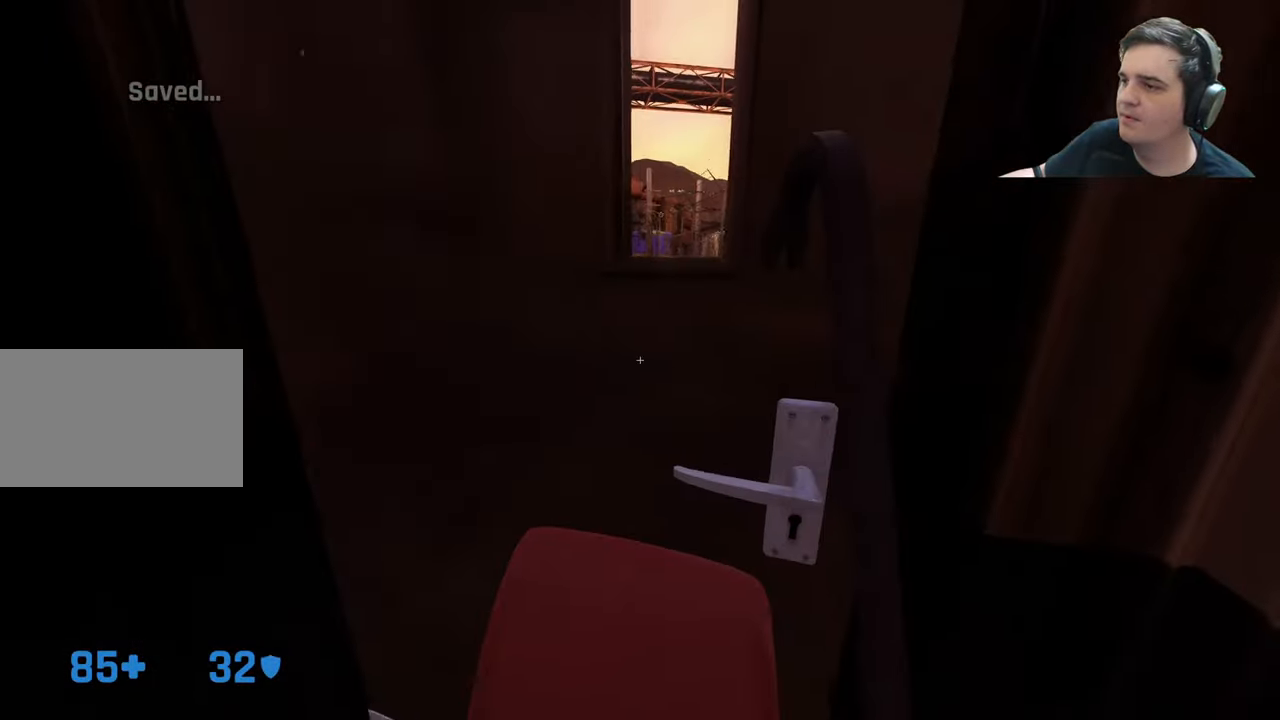
{"keys": [], "events": [[83, "e", "up"], [350, "w", "up"]]}
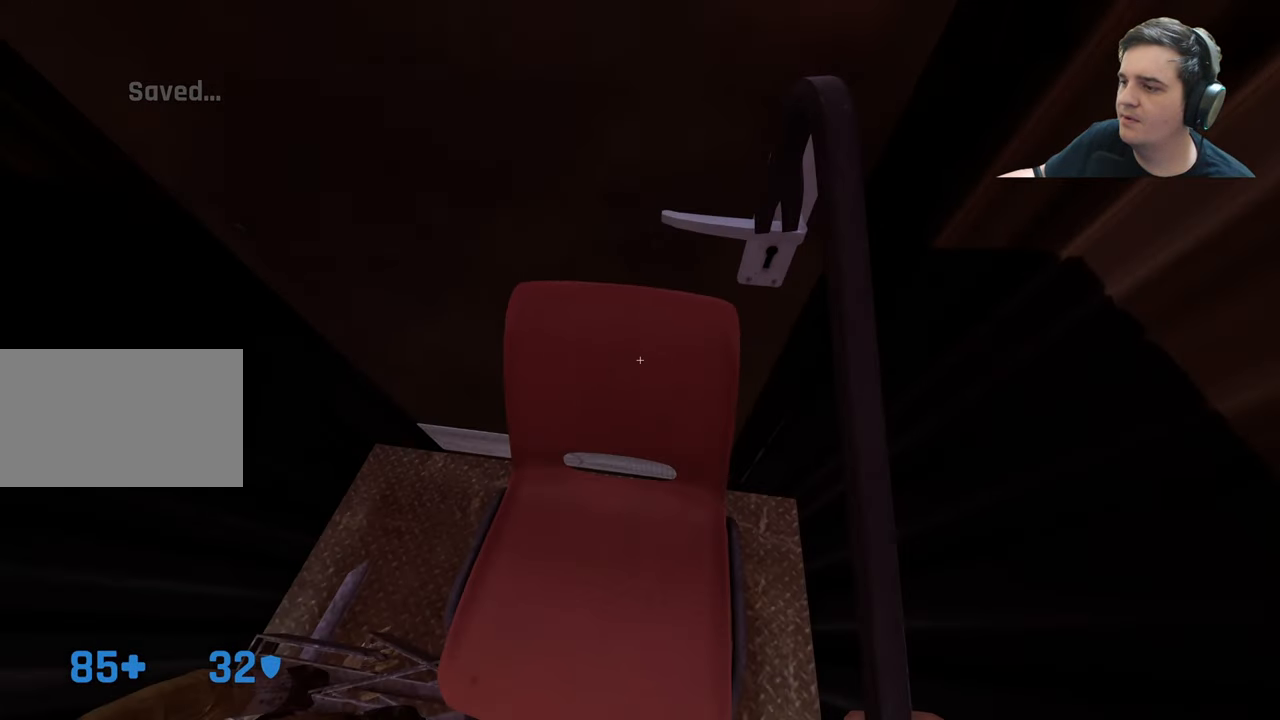
{"keys": [], "events": [[33, "e", "down"], [83, "e", "up"], [133, "s", "down"], [283, "s", "up"]]}
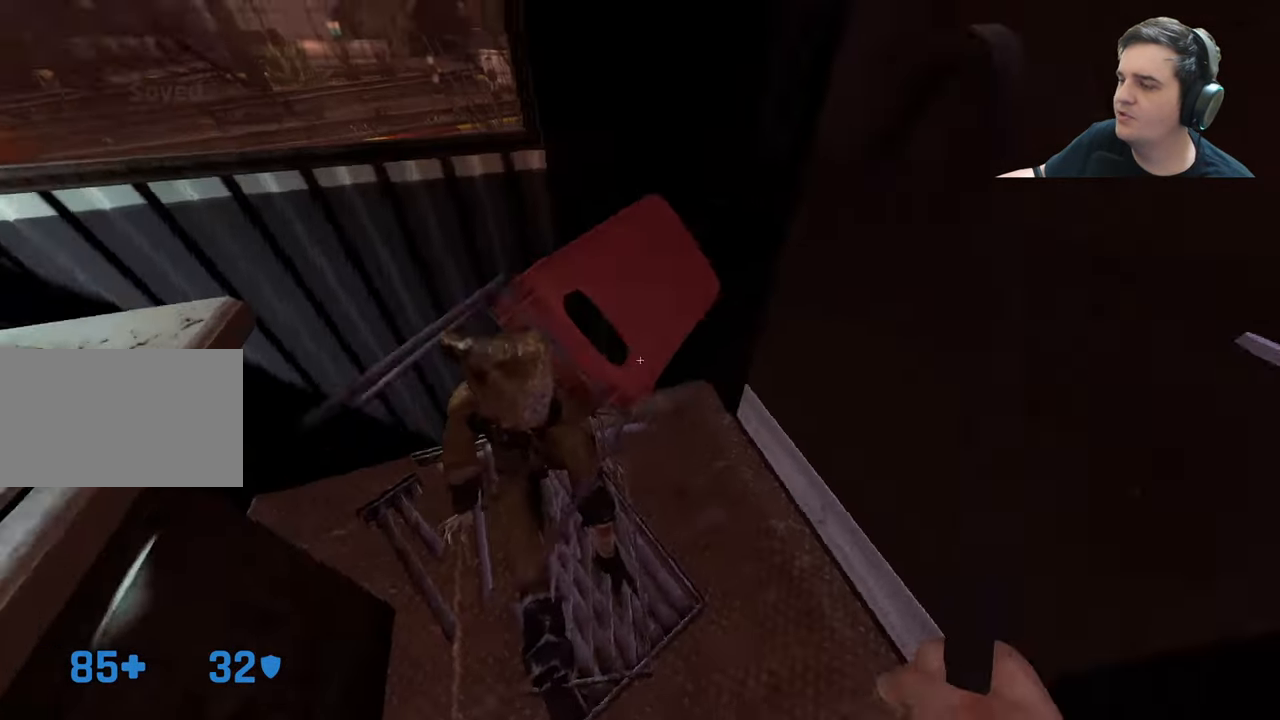
{"keys": ["w"], "events": [[183, "e", "down"], [233, "w", "down"], [283, "e", "up"]]}
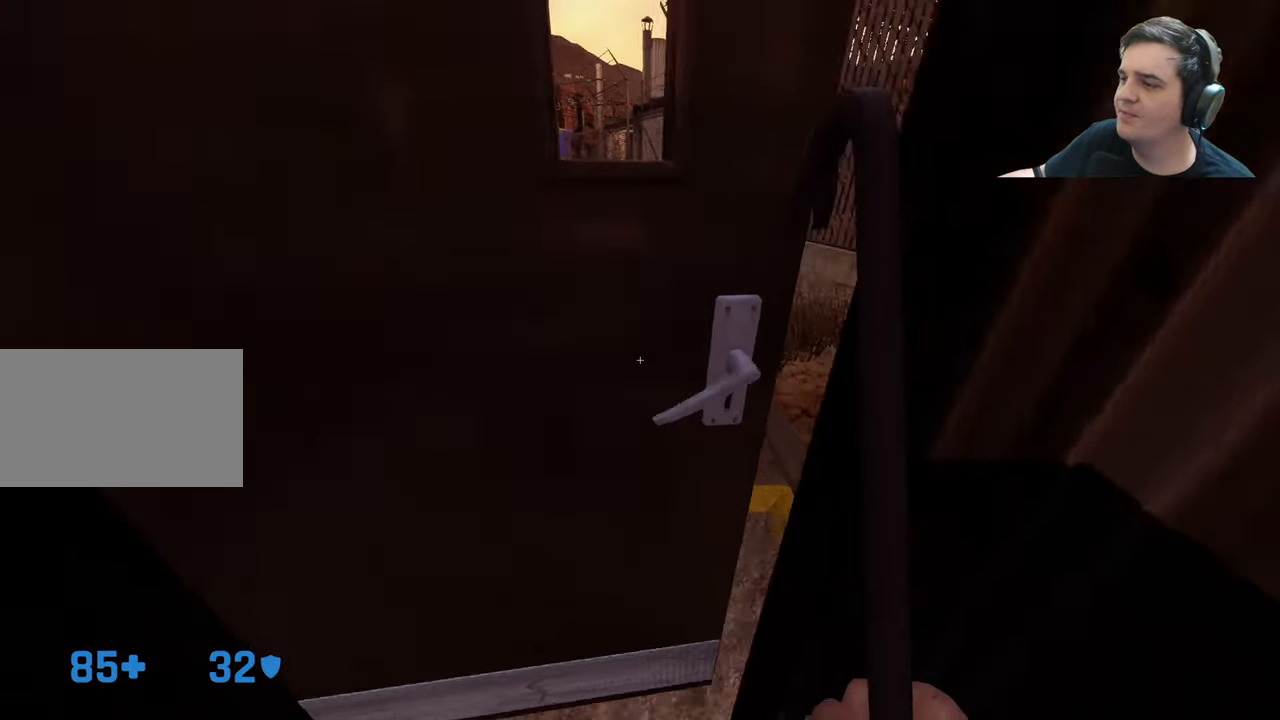
{"keys": ["w"], "events": [[250, "d", "down"], [350, "d", "up"]]}
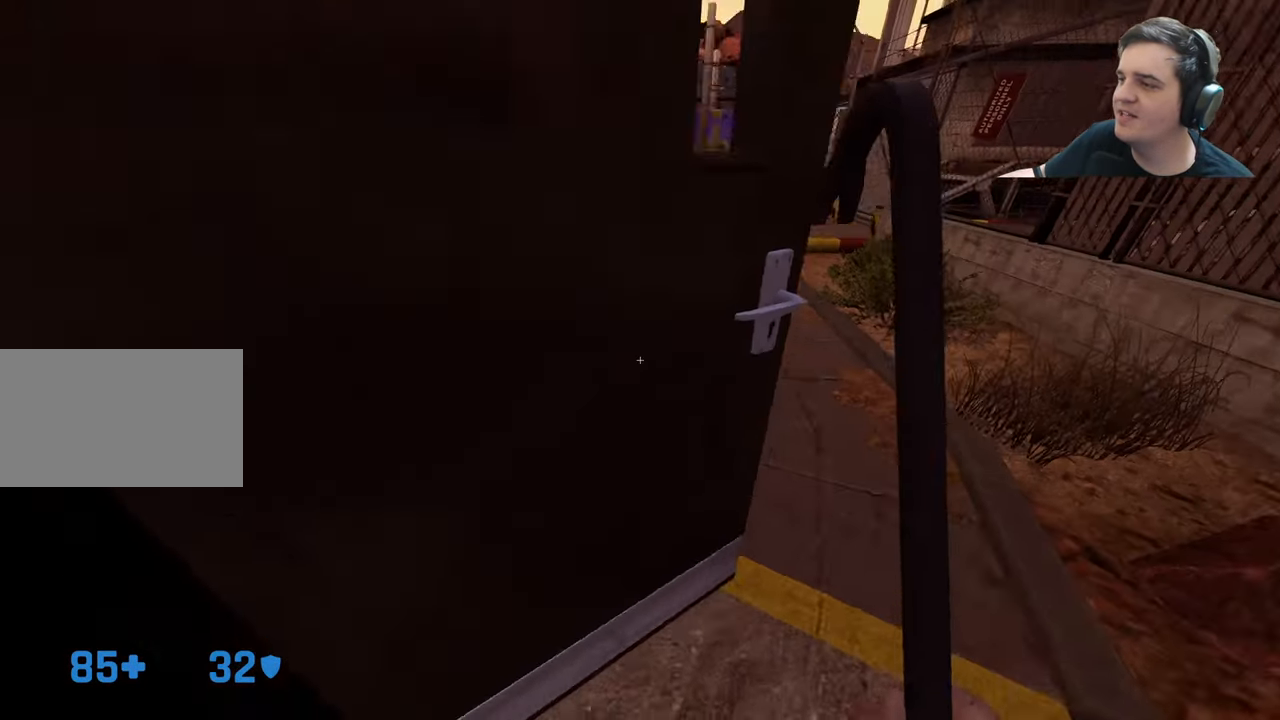
{"keys": ["w"], "events": [[83, "d", "down"], [133, "d", "up"], [133, "q", "down"], [233, "d", "down"], [233, "q", "up"], [383, "d", "up"]]}
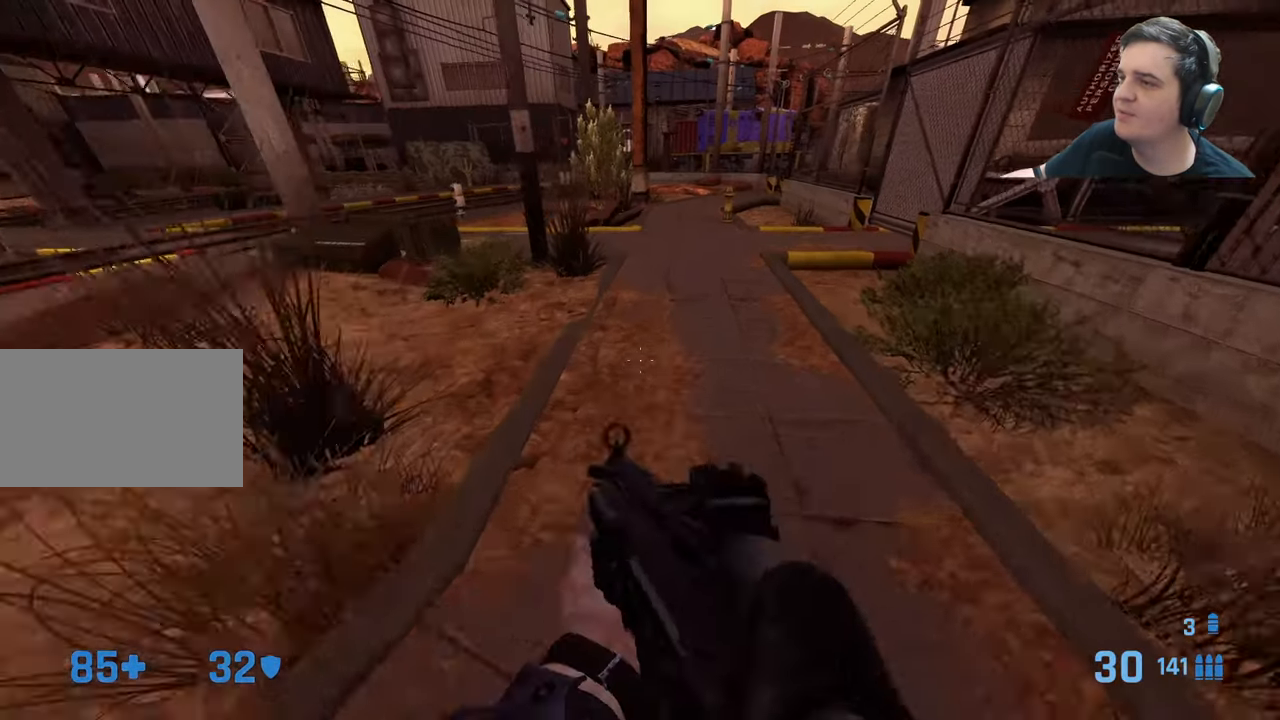
{"keys": ["a"], "events": [[50, "a", "down"], [333, "w", "up"]]}
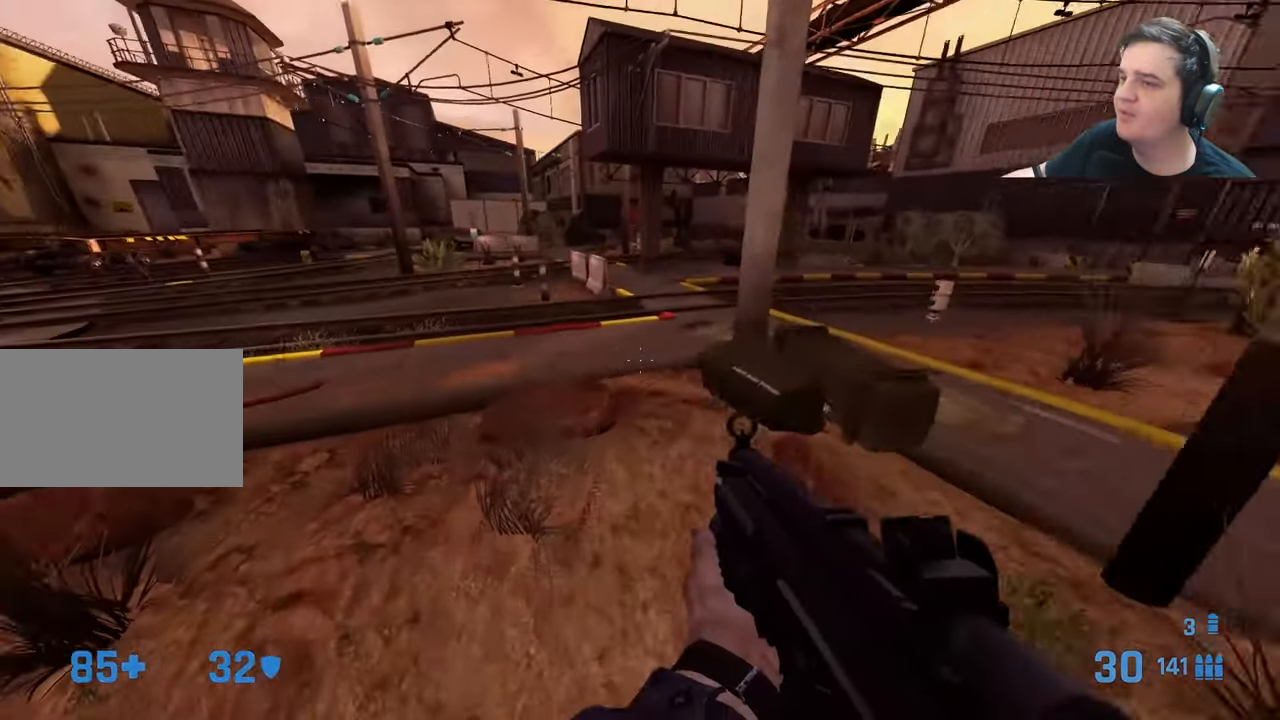
{"keys": ["d"], "events": [[200, "a", "up"], [200, "d", "down"]]}
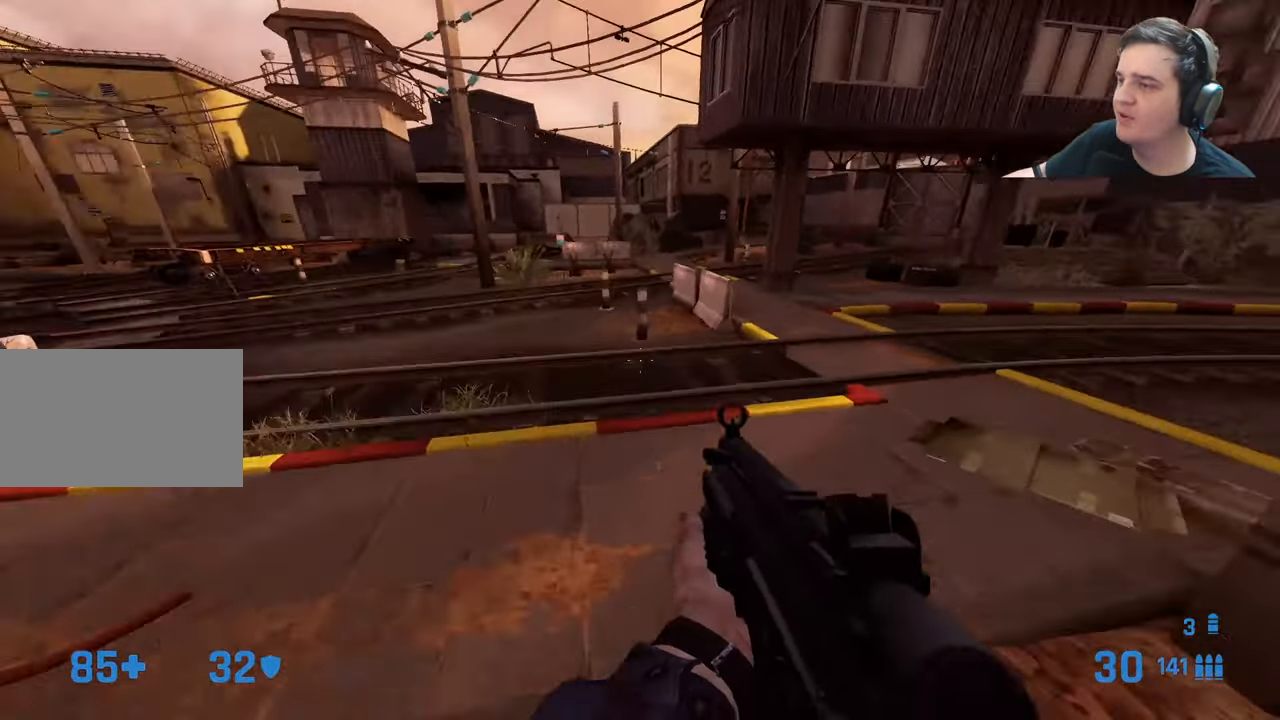
{"keys": ["ctrl", "d"], "events": [[34, "ctrl", "down"]]}
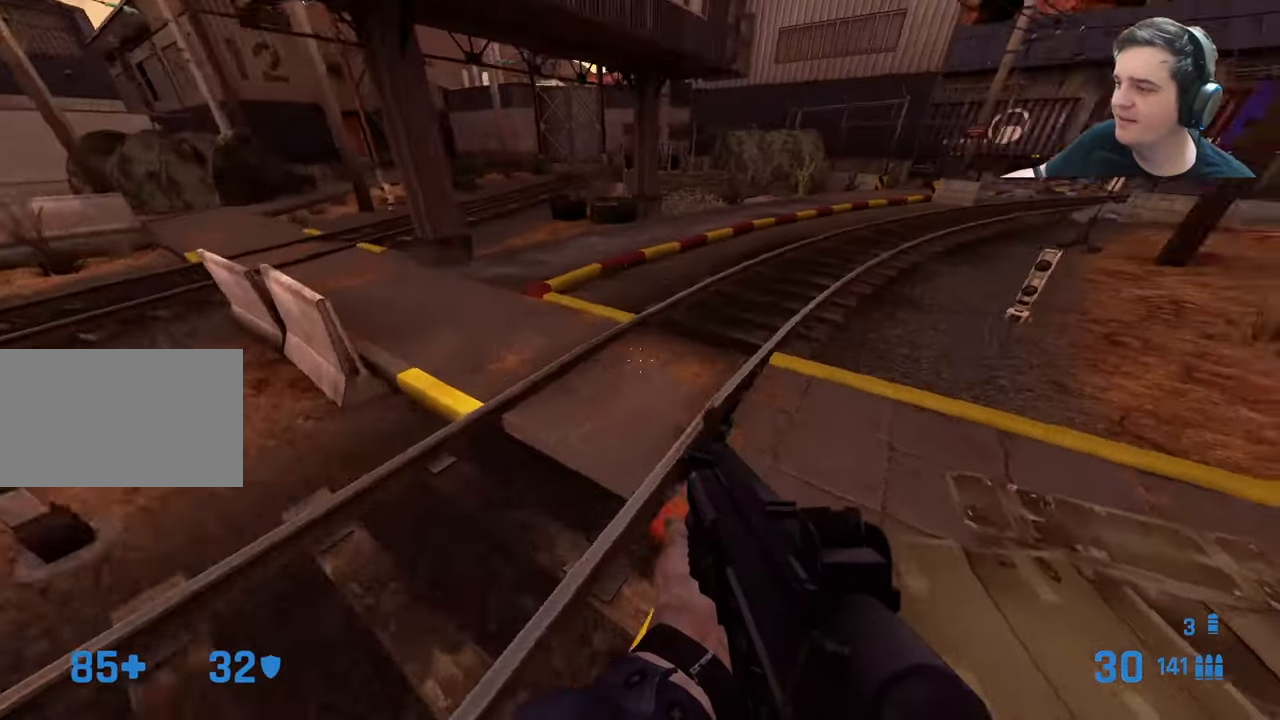
{"keys": ["ctrl", "d"], "events": []}
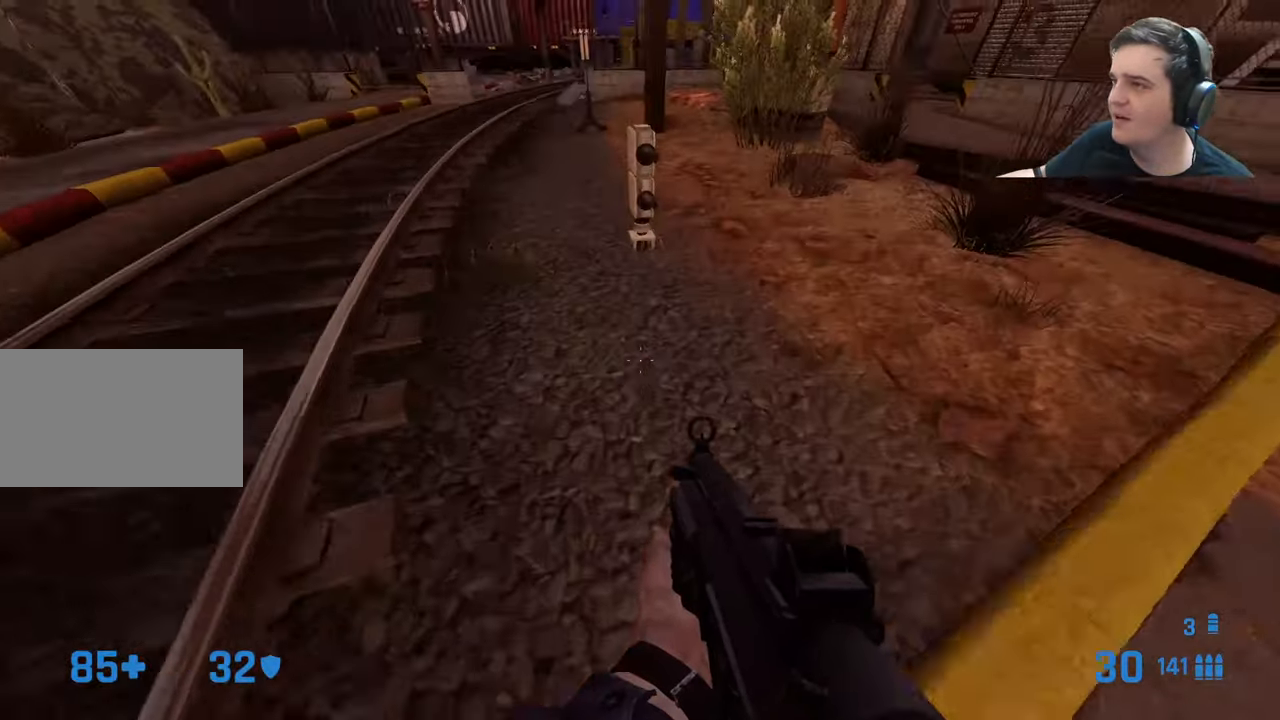
{"keys": ["ctrl", "d"], "events": [[34, "a", "down"], [34, "d", "up"], [350, "d", "down"], [384, "a", "up"]]}
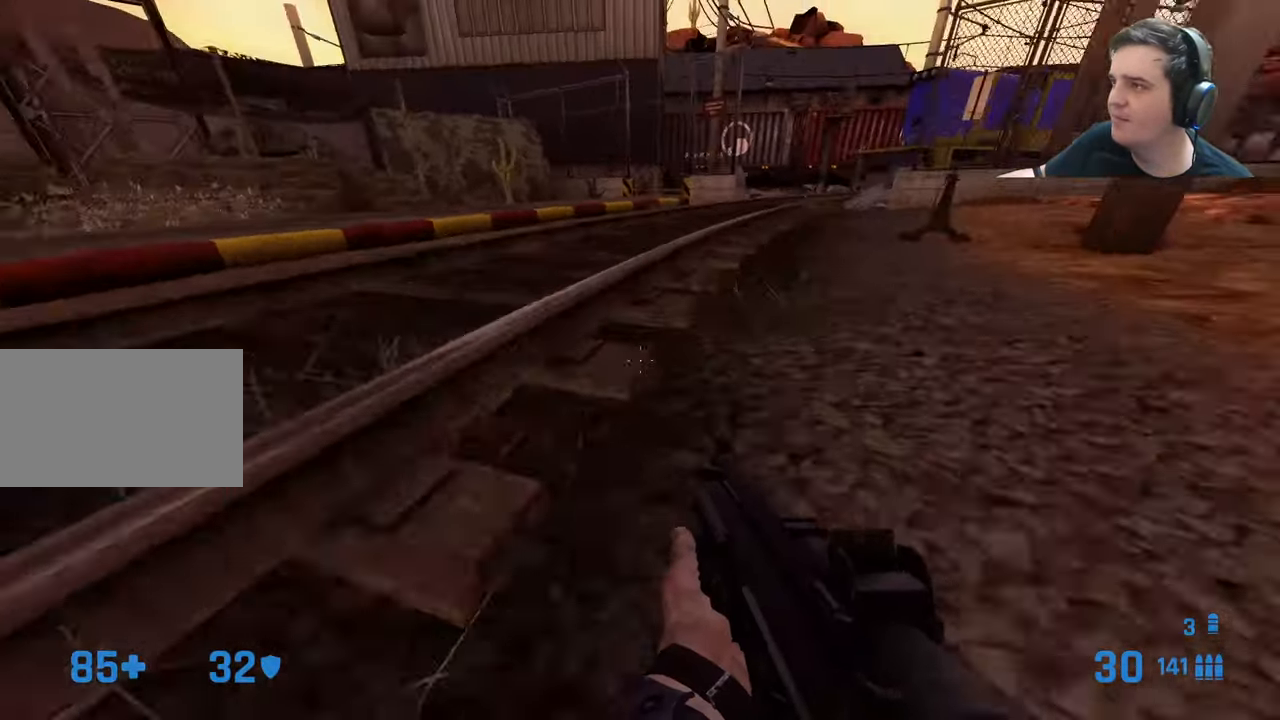
{"keys": ["ctrl", "d"], "events": [[384, "a", "down"], [384, "d", "up"], [500, "a", "up"], [500, "d", "down"]]}
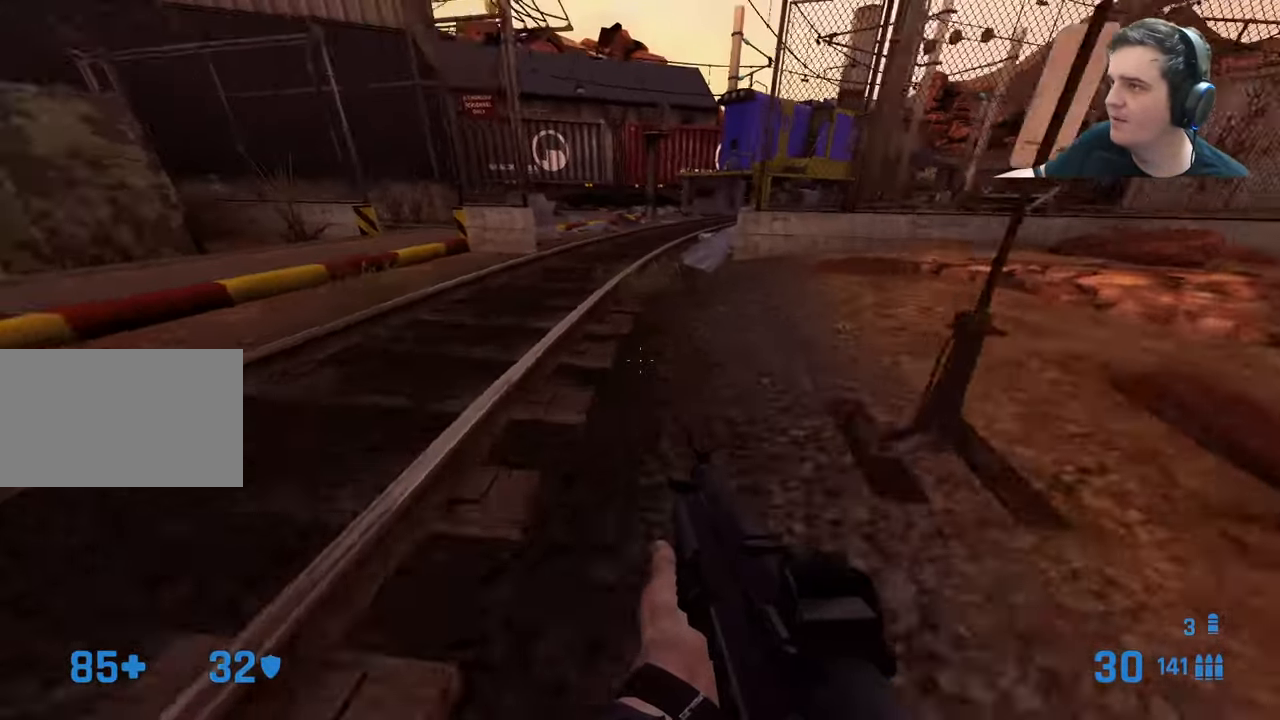
{"keys": ["ctrl", "d"]}
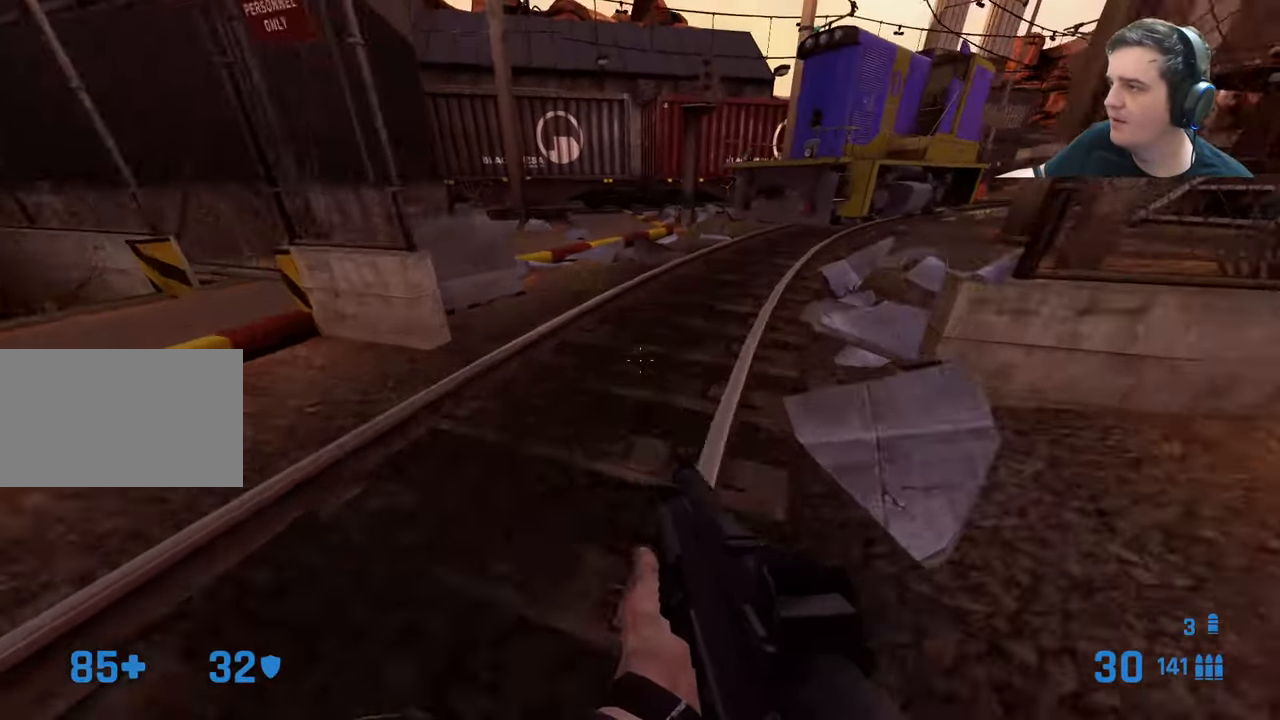
{"keys": ["ctrl", "d"], "events": []}
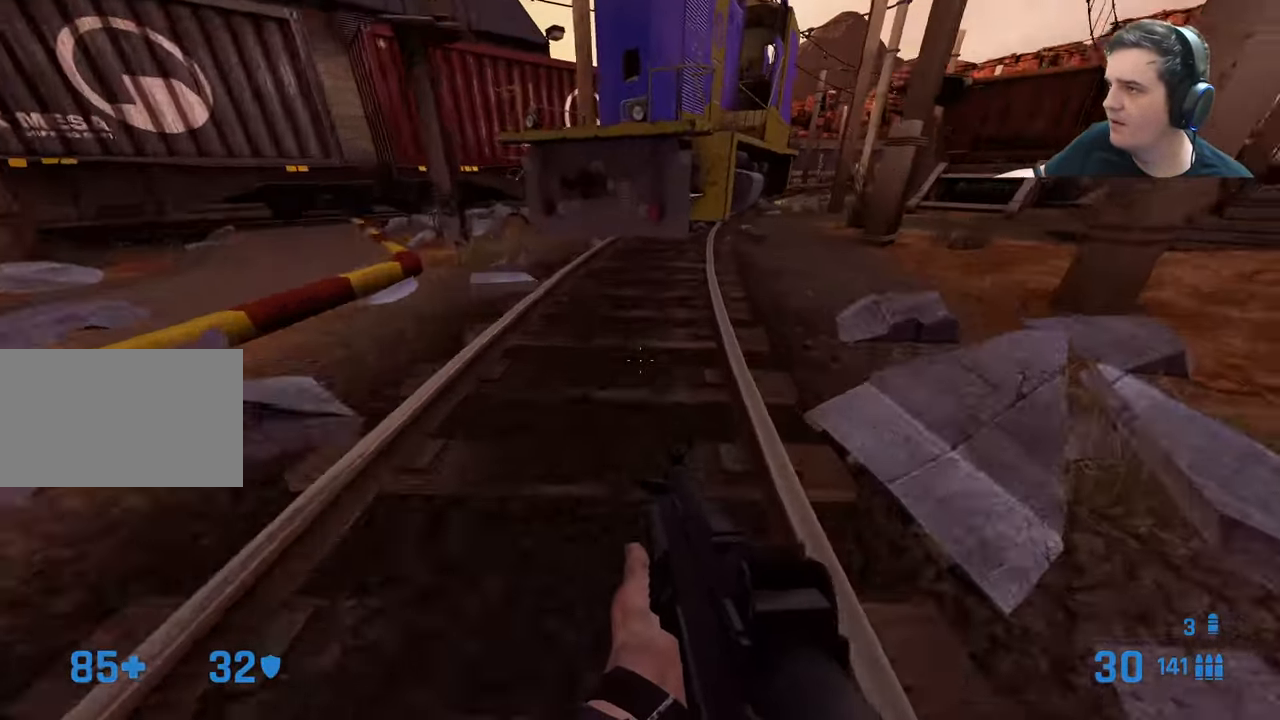
{"keys": ["w"]}